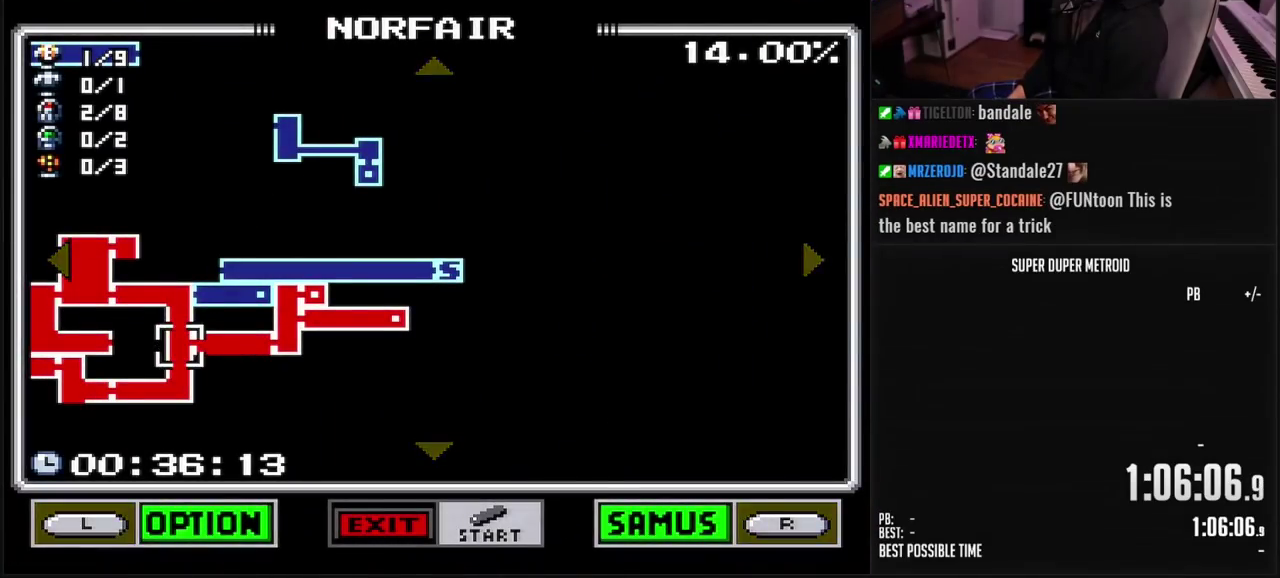
Gameplay with a controller (Nintendo layout); each line is a JSON object with the inputs held at the frame after it. "events" lists button and stick changes between this image and that frame as [ms after this image, input, new state], when the widget could be followed in between. Not read: L3 R3.
{"buttons": [], "events": [[417, "DPAD_LEFT", "up"]]}
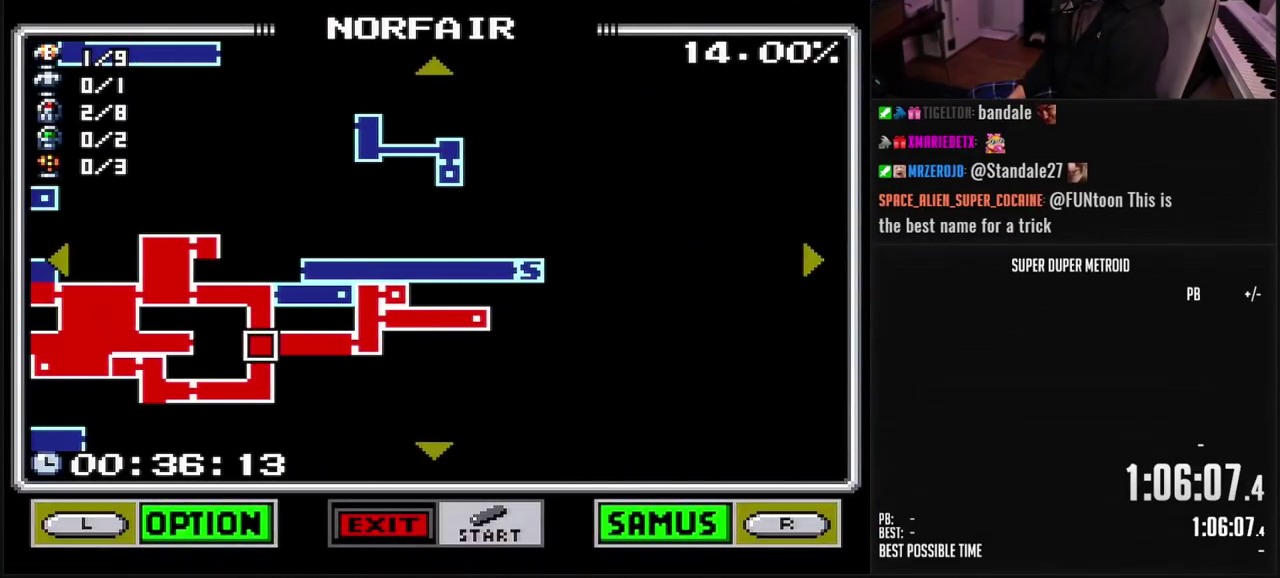
{"buttons": ["DPAD_LEFT"], "events": [[67, "DPAD_LEFT", "down"], [317, "DPAD_LEFT", "up"], [417, "DPAD_LEFT", "down"]]}
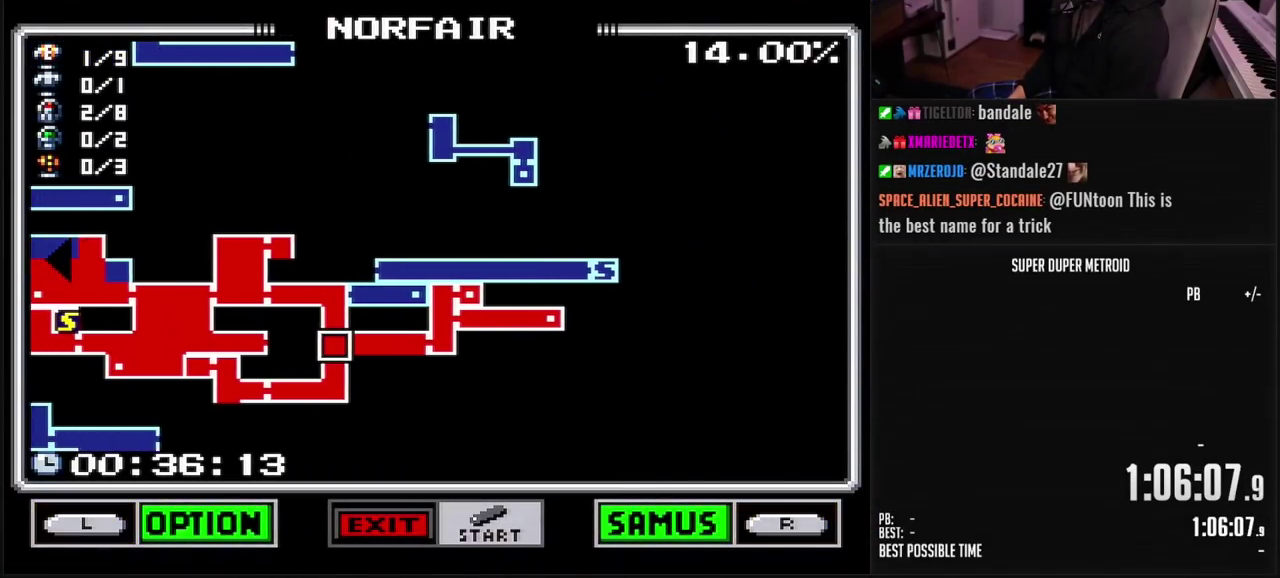
{"buttons": [], "events": [[33, "DPAD_LEFT", "up"]]}
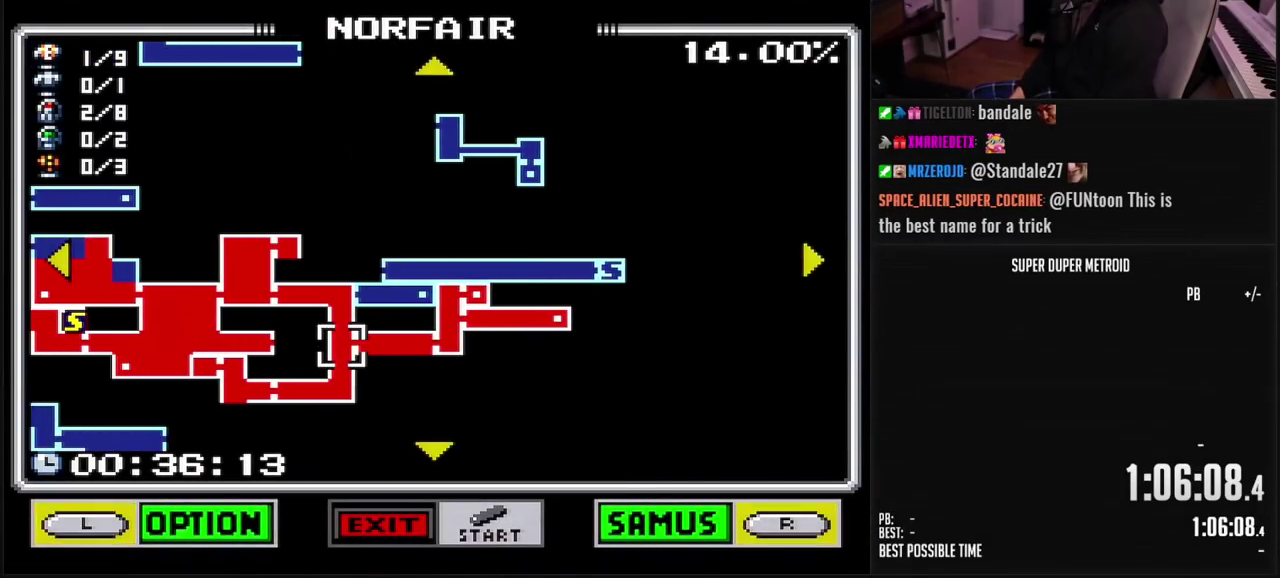
{"buttons": [], "events": []}
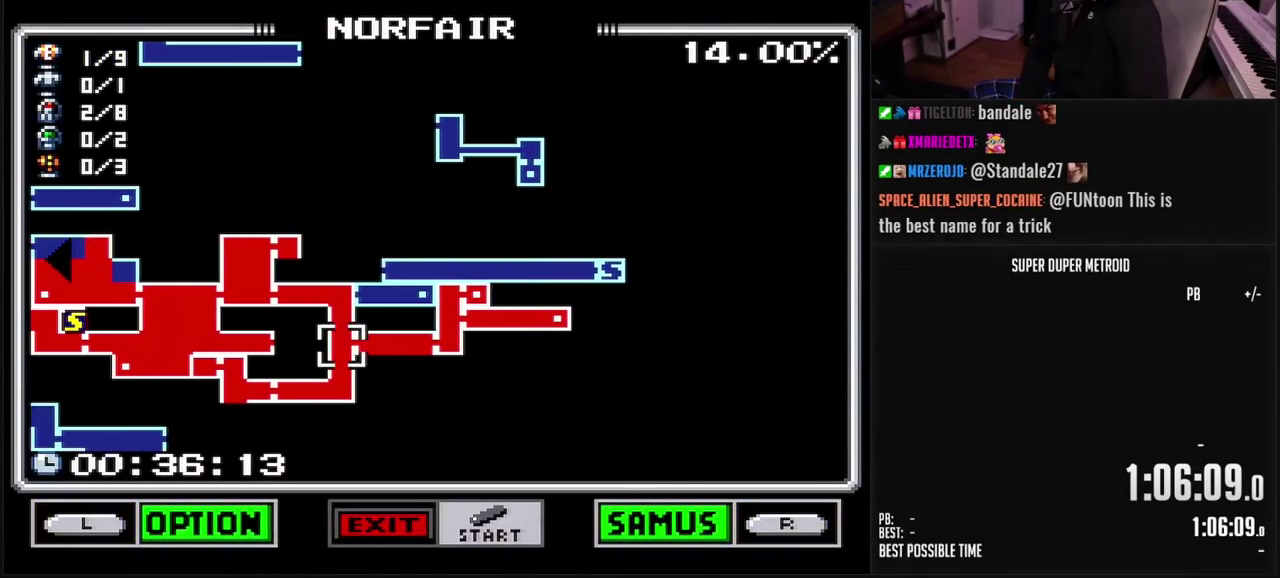
{"buttons": [], "events": []}
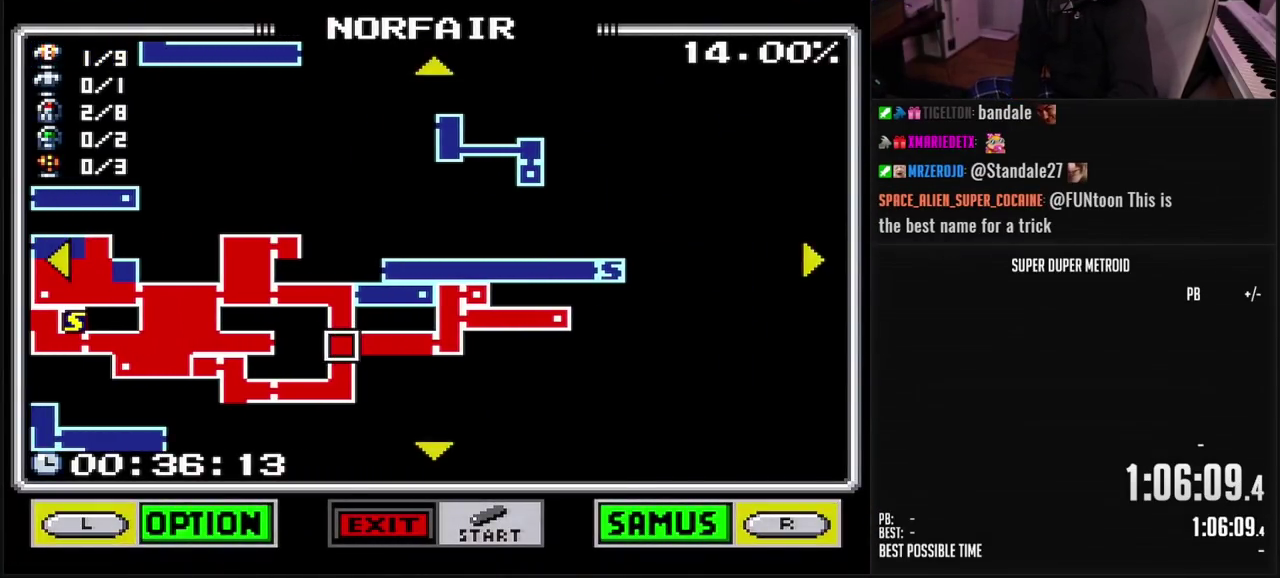
{"buttons": [], "events": []}